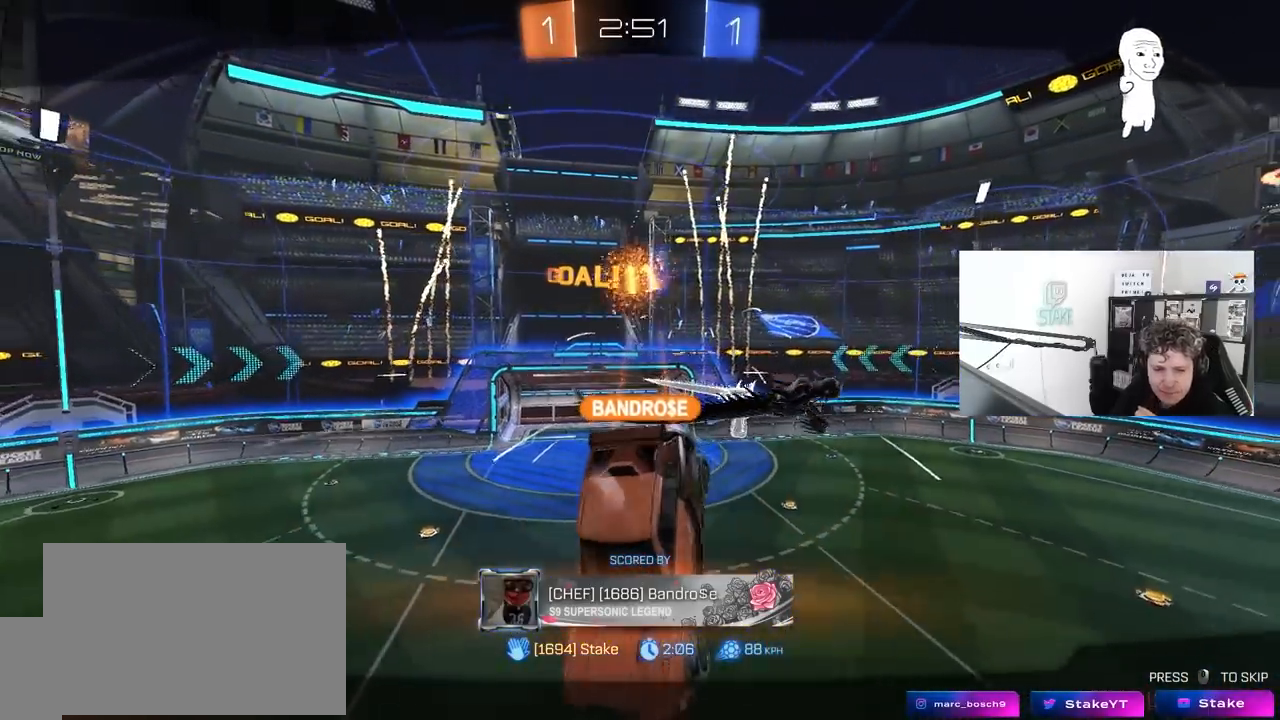
Gameplay with keyboard and mouse; each line is a JSON object with the keys and mouse buttons held at the frame after it. "events" lists presses ("down") and releases ("up") of "1", "2", "3", "4", "5", "a", "alt", "c", "caps_lock", "ctrl", "d", "e", "f", "g", "q", "r", "s", "shift", "space", "t", "tab", "v", "w", "x", "z", "mouse_left", "mouse_wheel" and "mouse_right" between this image and that frame as [ms after this image, input, new state], when the widget could be followed in between. "mouse_left", "mouse_wheel", "mouse_right" = the "left", "wheel", "right" buttons of the "mouse" list. No other keys are recorded. "wheel" means that the mouse wheel is clicked or scrolled. "mouse_move" is the direction in which the mouse moves at that frame (one of eight, or "still"), when it could be read.
{"keys": [], "mouse": [], "mouse_move": "still", "events": [[200, "mouse_right", "up"], [233, "mouse_right", "down"], [467, "mouse_right", "up"]]}
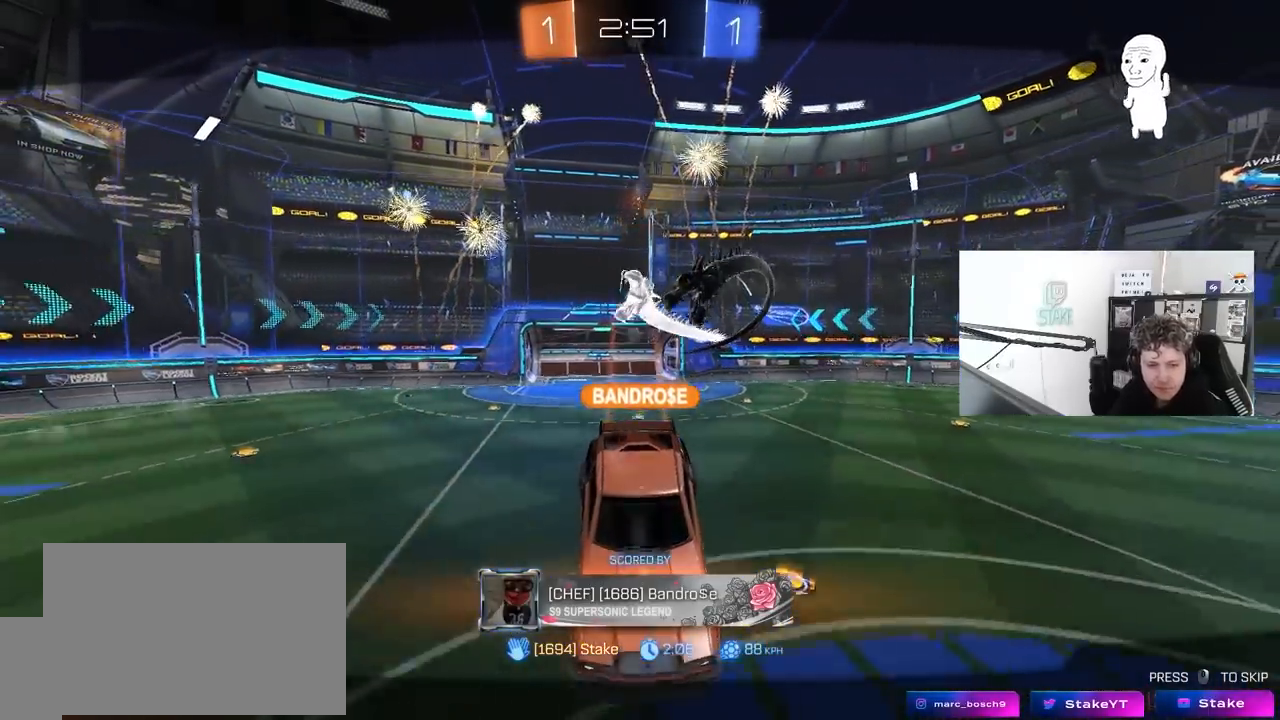
{"keys": [], "mouse": [], "mouse_move": "still", "events": [[17, "mouse_right", "down"], [200, "mouse_right", "up"], [300, "mouse_right", "down"], [483, "mouse_right", "up"]]}
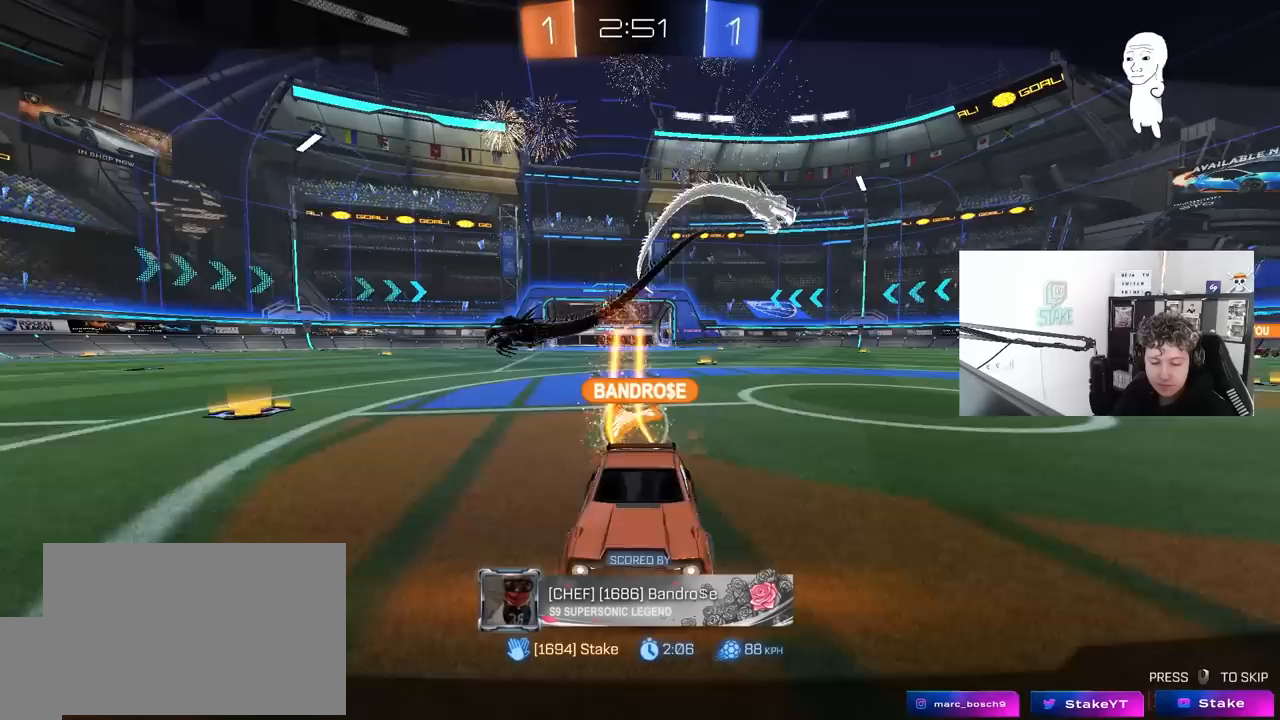
{"keys": [], "mouse": ["right"], "mouse_move": "still", "events": [[500, "mouse_right", "down"]]}
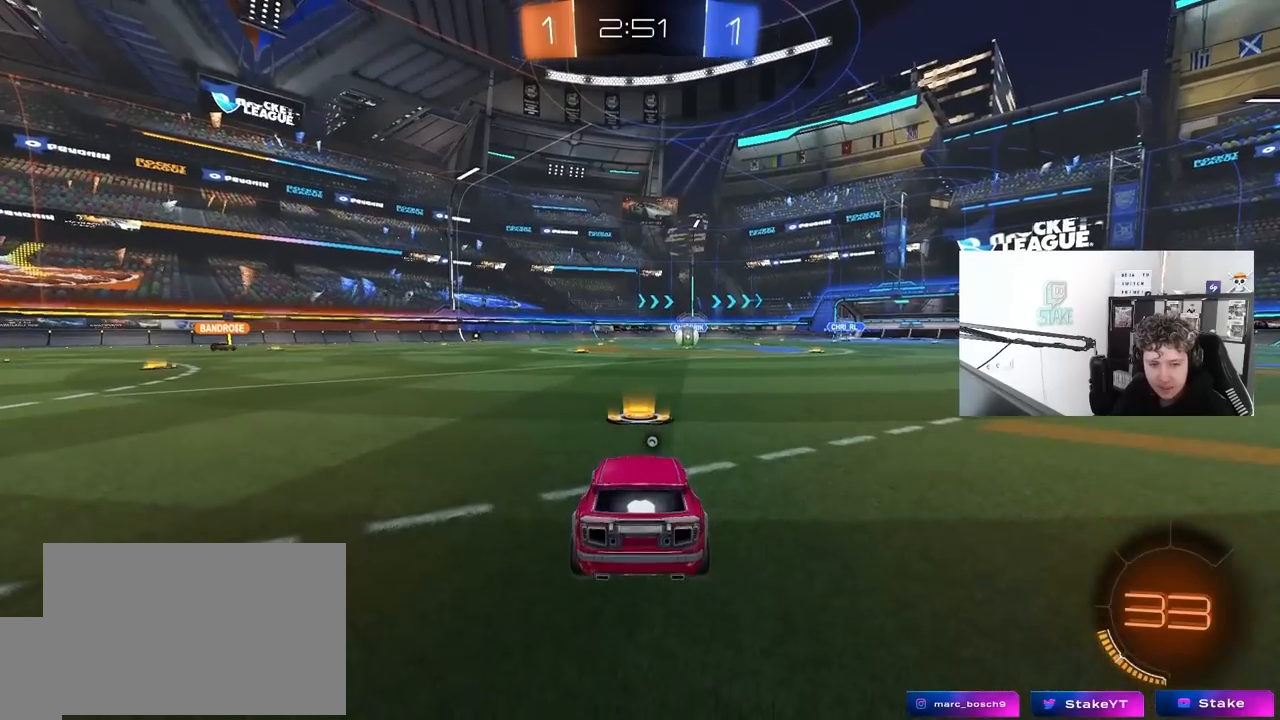
{"keys": [], "mouse": ["right"], "mouse_move": "down", "events": [[283, "mouse_right", "up"], [433, "mouse_right", "down"]]}
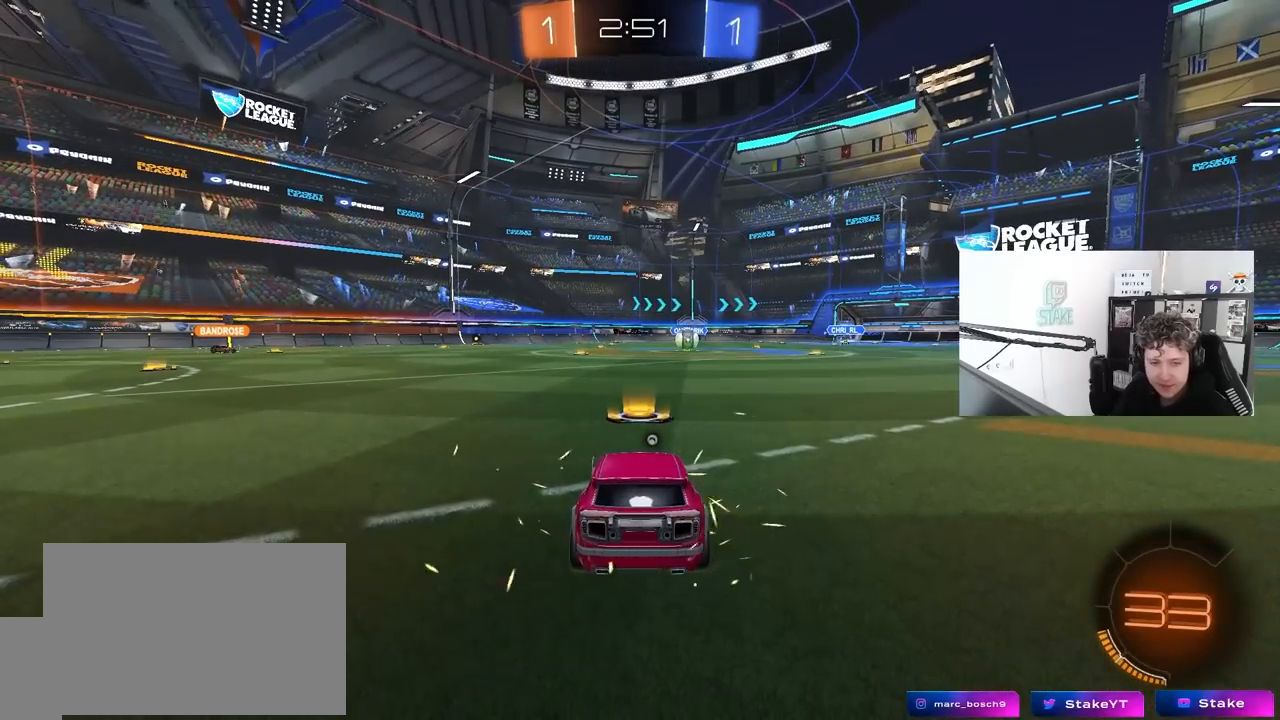
{"keys": [], "mouse": ["right"], "mouse_move": "still", "events": [[217, "mouse_right", "up"], [300, "mouse_right", "down"]]}
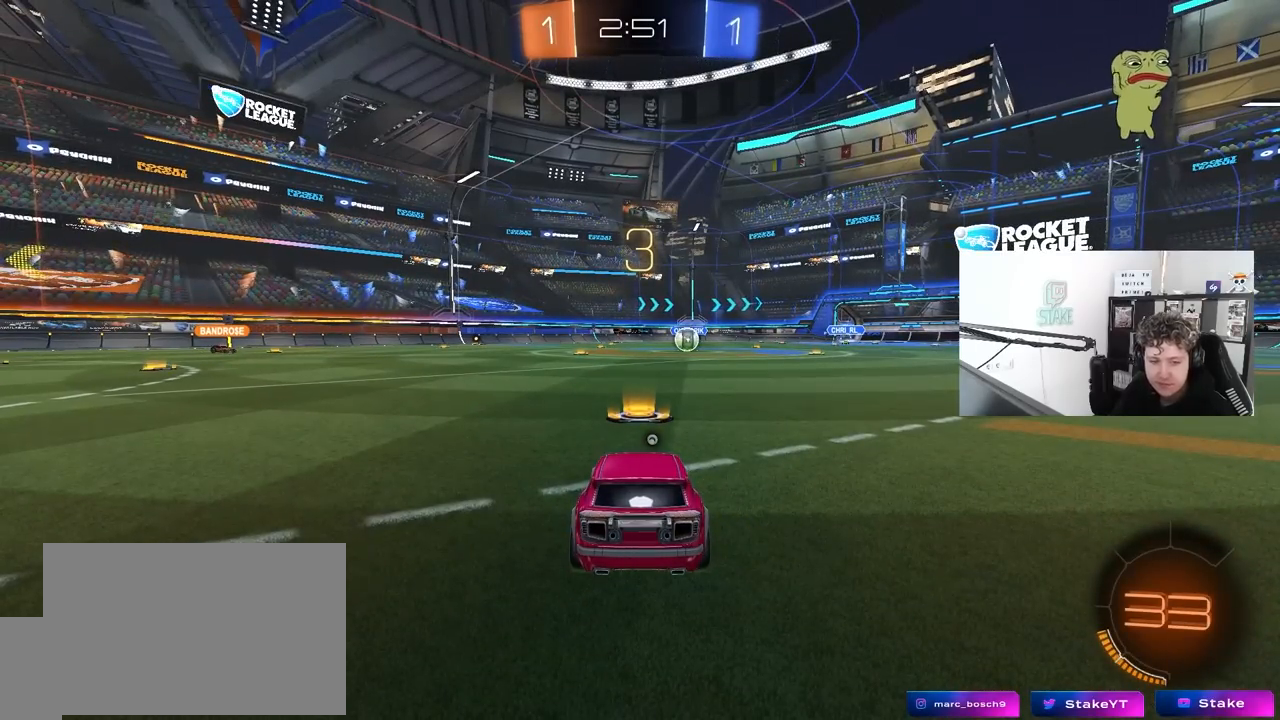
{"keys": [], "mouse": [], "mouse_move": "up", "events": [[83, "mouse_right", "up"]]}
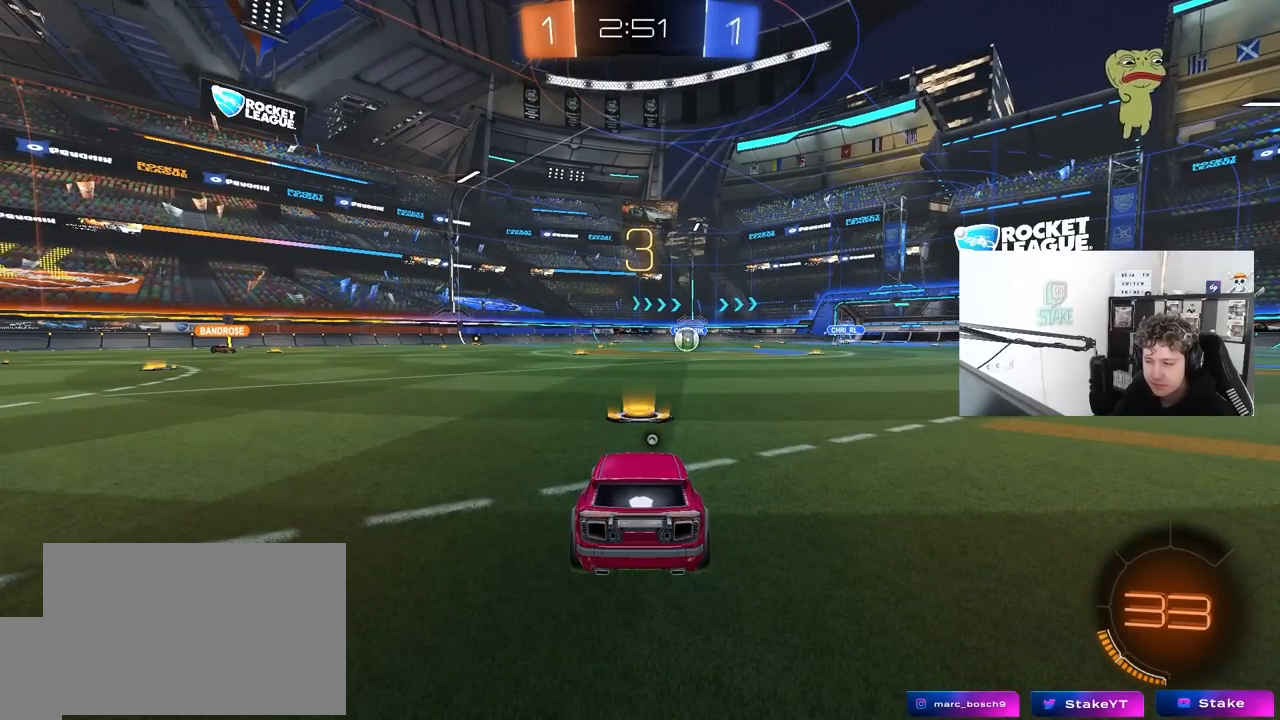
{"keys": ["tab", "w"], "mouse": [], "mouse_move": "up-right", "events": [[100, "mouse_left", "down"], [150, "tab", "down"], [183, "w", "down"], [333, "mouse_left", "up"]]}
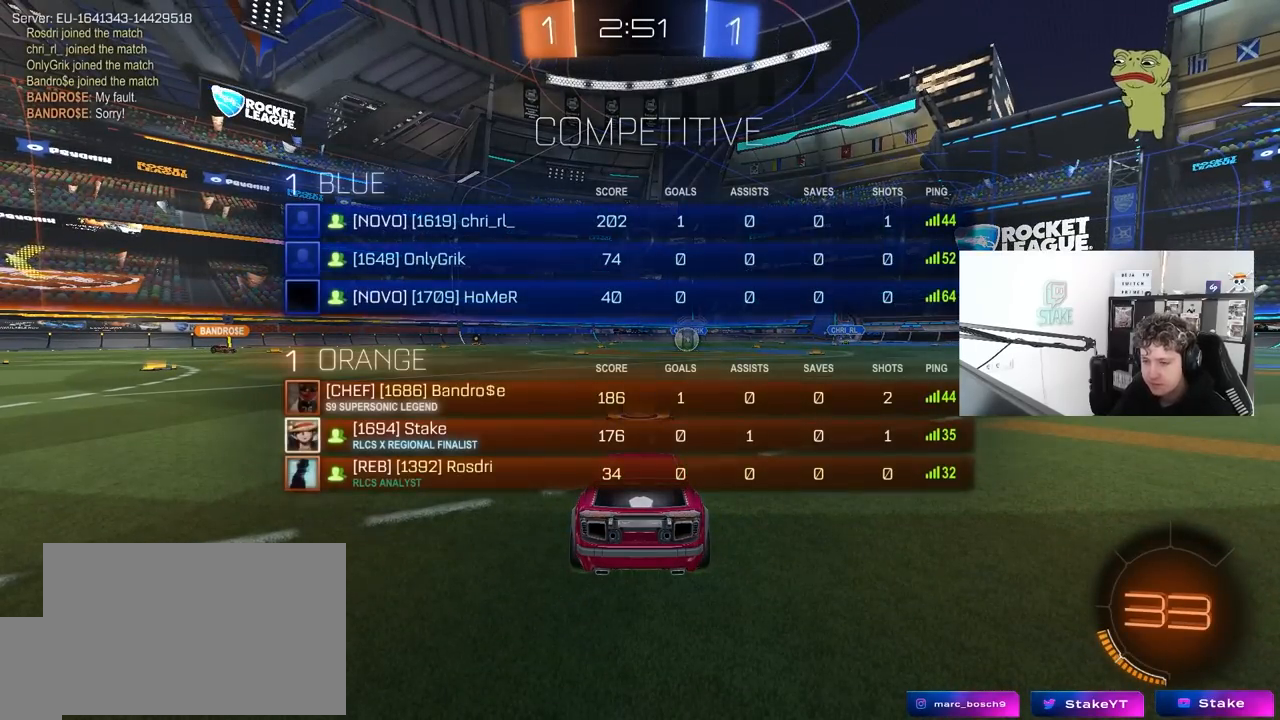
{"keys": [], "mouse": ["left"], "mouse_move": "right", "events": [[17, "mouse_left", "down"], [300, "tab", "up"], [300, "w", "up"], [350, "space", "down"], [483, "space", "up"]]}
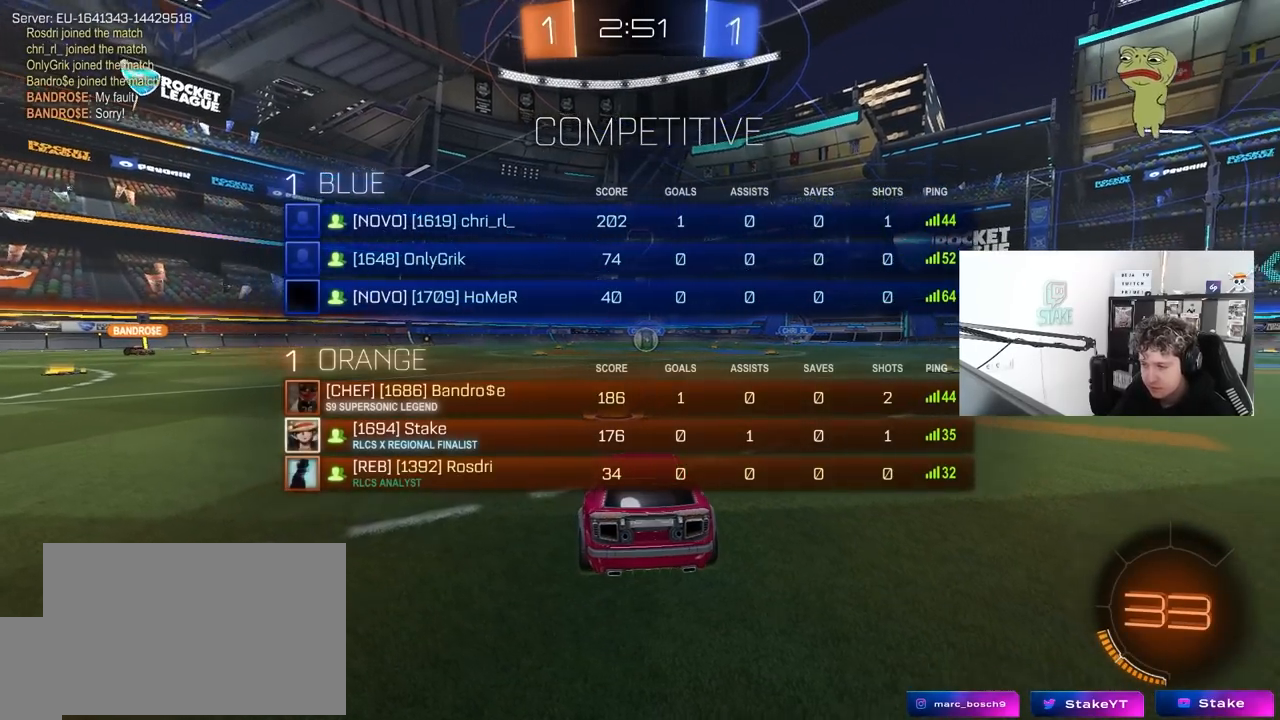
{"keys": ["tab"], "mouse": ["left"], "mouse_move": "right", "events": [[183, "tab", "down"]]}
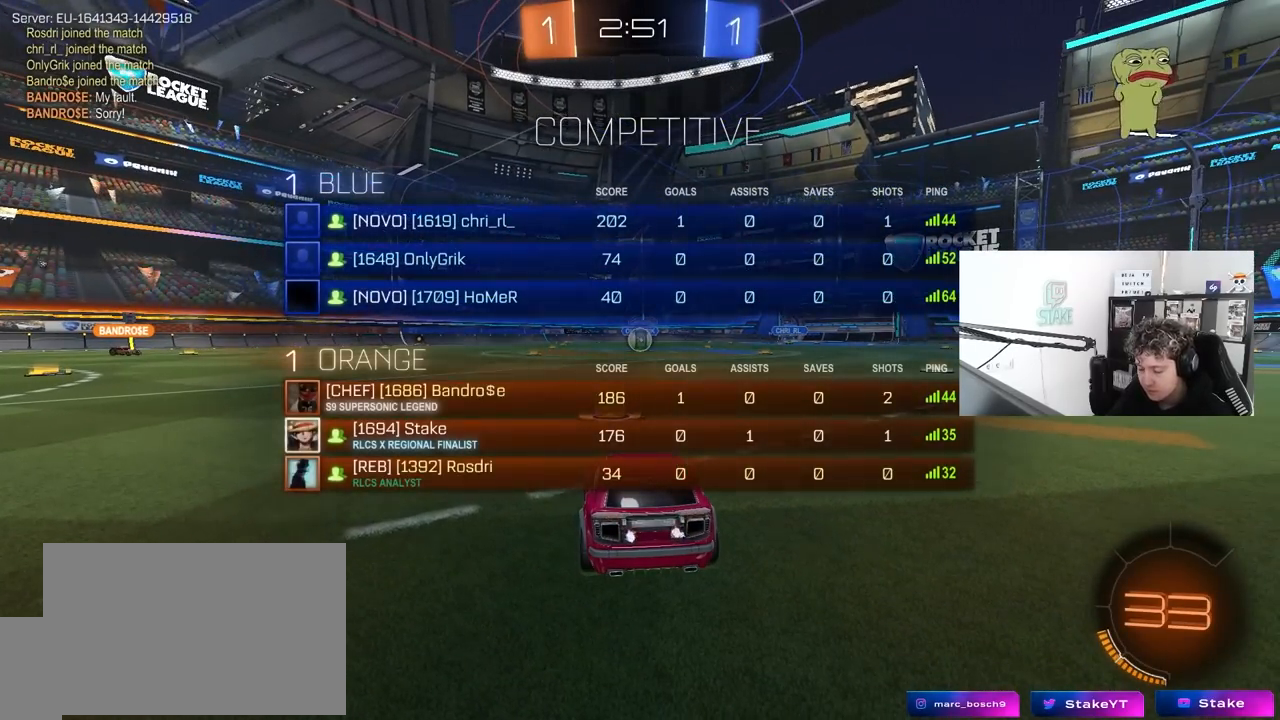
{"keys": ["w"], "mouse": ["left"], "mouse_move": "left", "events": [[50, "w", "down"], [100, "tab", "up"]]}
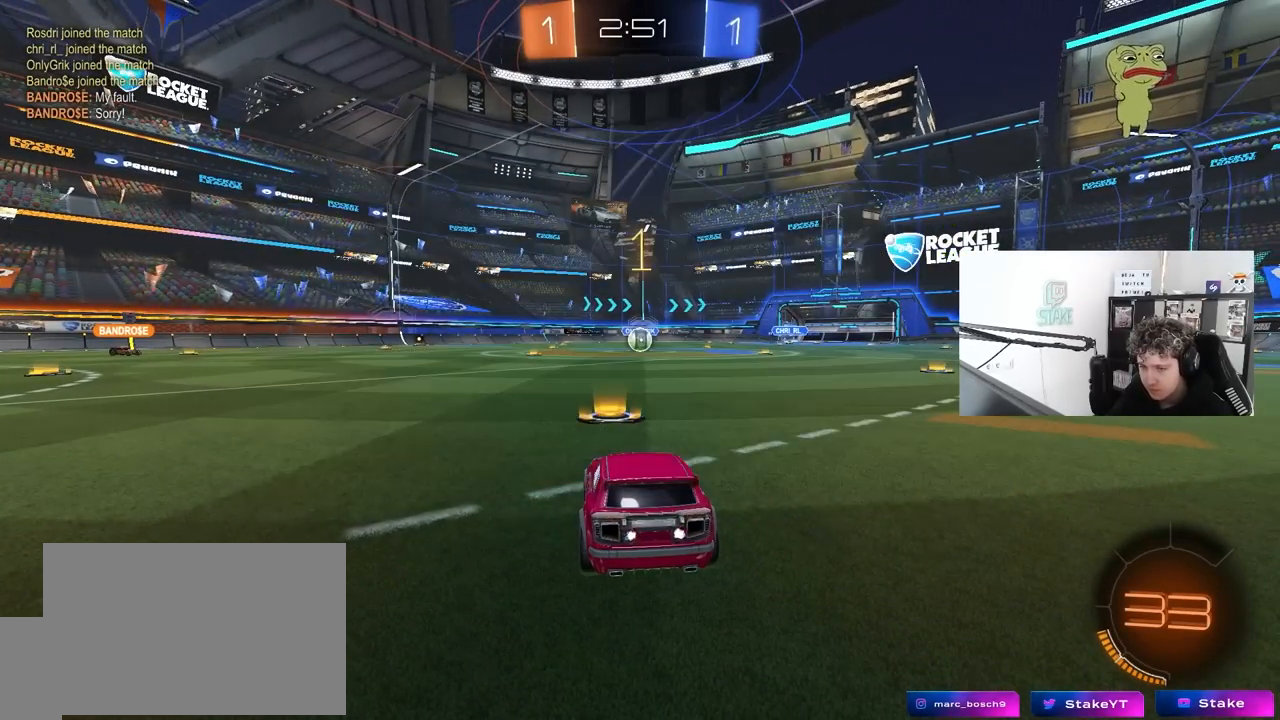
{"keys": ["d", "w"], "mouse": ["left"], "mouse_move": "still", "events": [[450, "d", "down"]]}
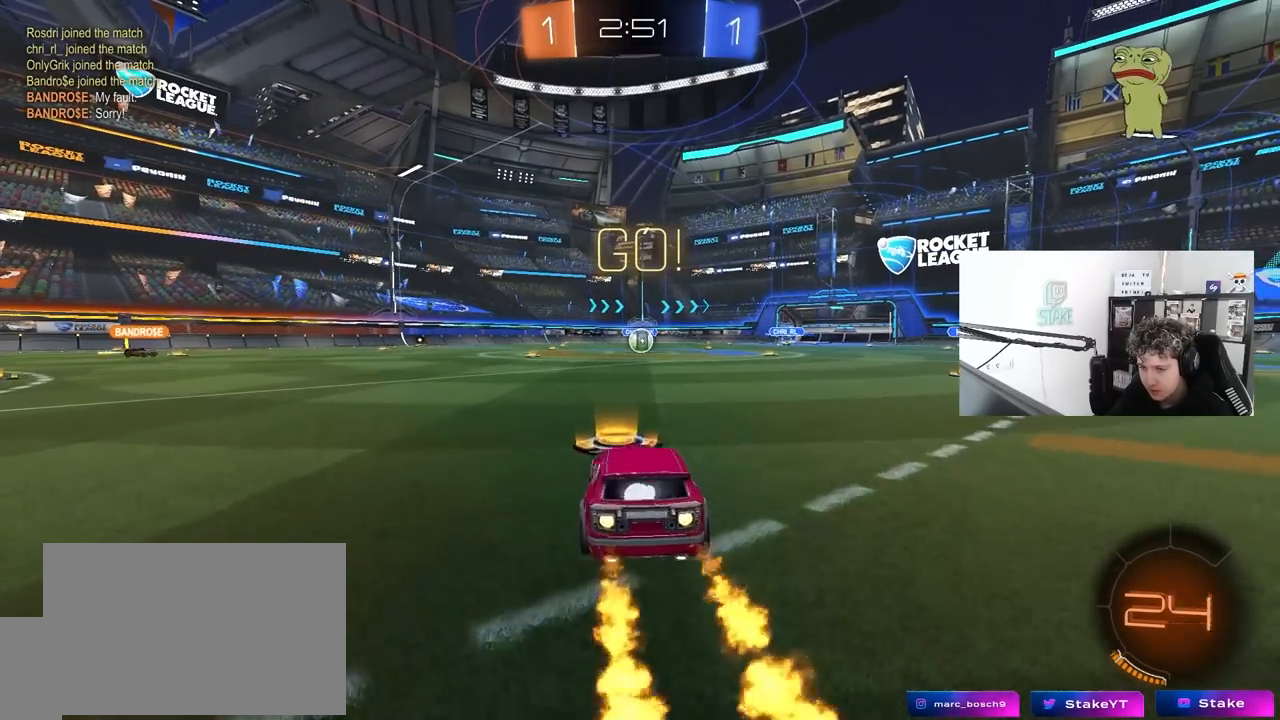
{"keys": ["a", "s", "shift"], "mouse": ["left"], "mouse_move": "up", "events": [[33, "mouse_right", "down"], [133, "a", "down"], [133, "d", "up"], [133, "shift", "down"], [183, "mouse_right", "up"], [217, "mouse_right", "down"], [217, "s", "down"], [217, "w", "up"], [317, "mouse_right", "up"]]}
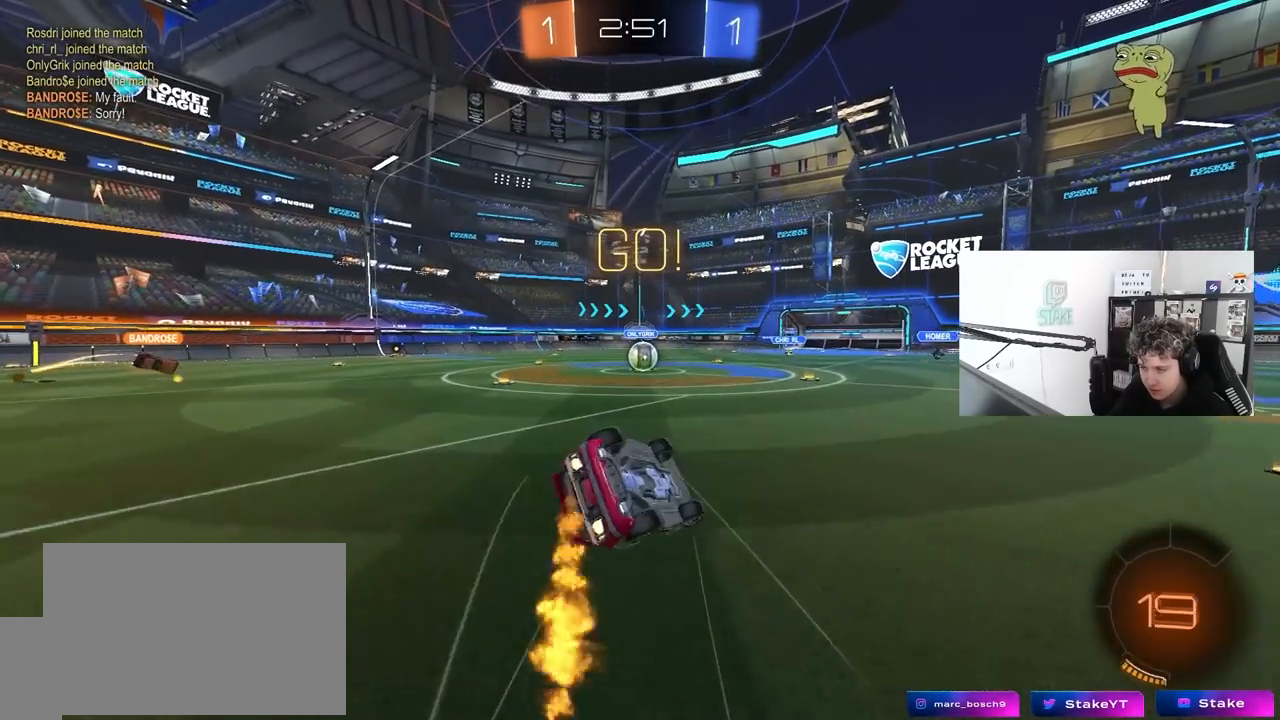
{"keys": ["a", "s"], "mouse": ["left"], "mouse_move": "down", "events": [[200, "s", "up"], [283, "s", "down"], [467, "shift", "up"]]}
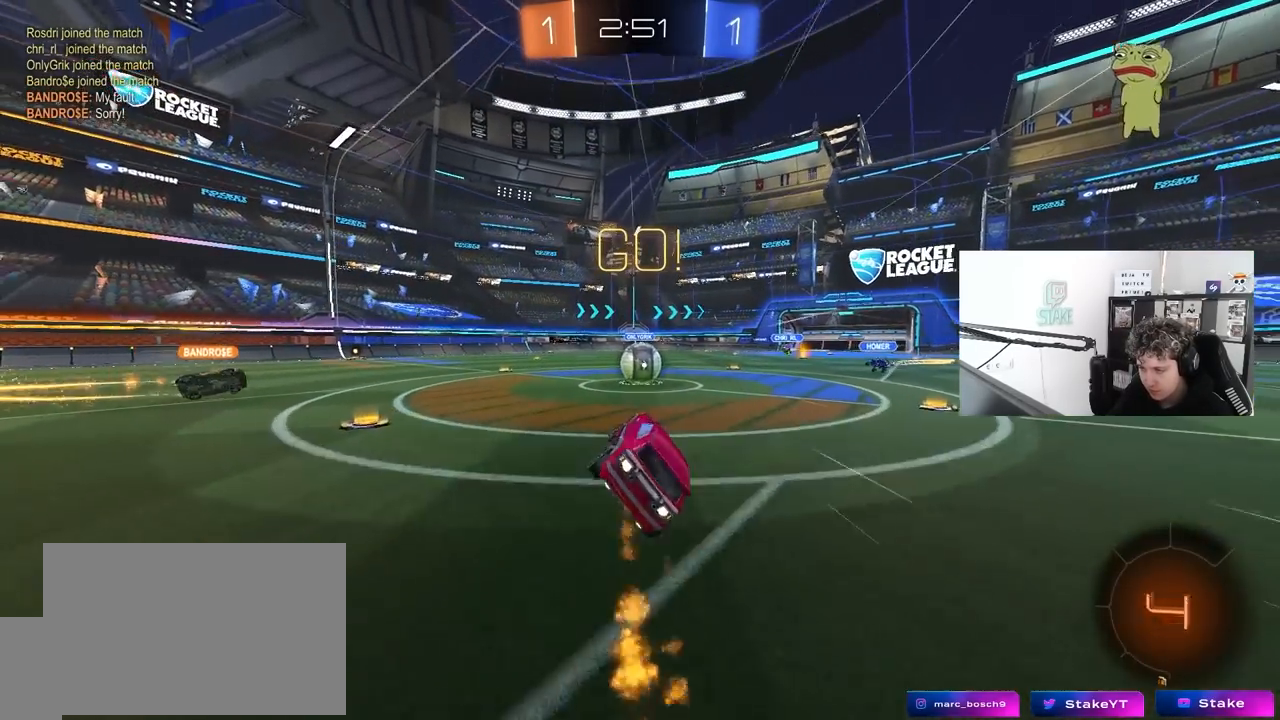
{"keys": ["w"], "mouse": ["left", "right"], "mouse_move": "down-left", "events": [[67, "a", "up"], [67, "mouse_left", "up"], [67, "s", "up"], [250, "a", "down"], [350, "a", "up"], [400, "d", "down"], [400, "mouse_left", "down"], [400, "mouse_right", "down"], [450, "w", "down"], [500, "d", "up"]]}
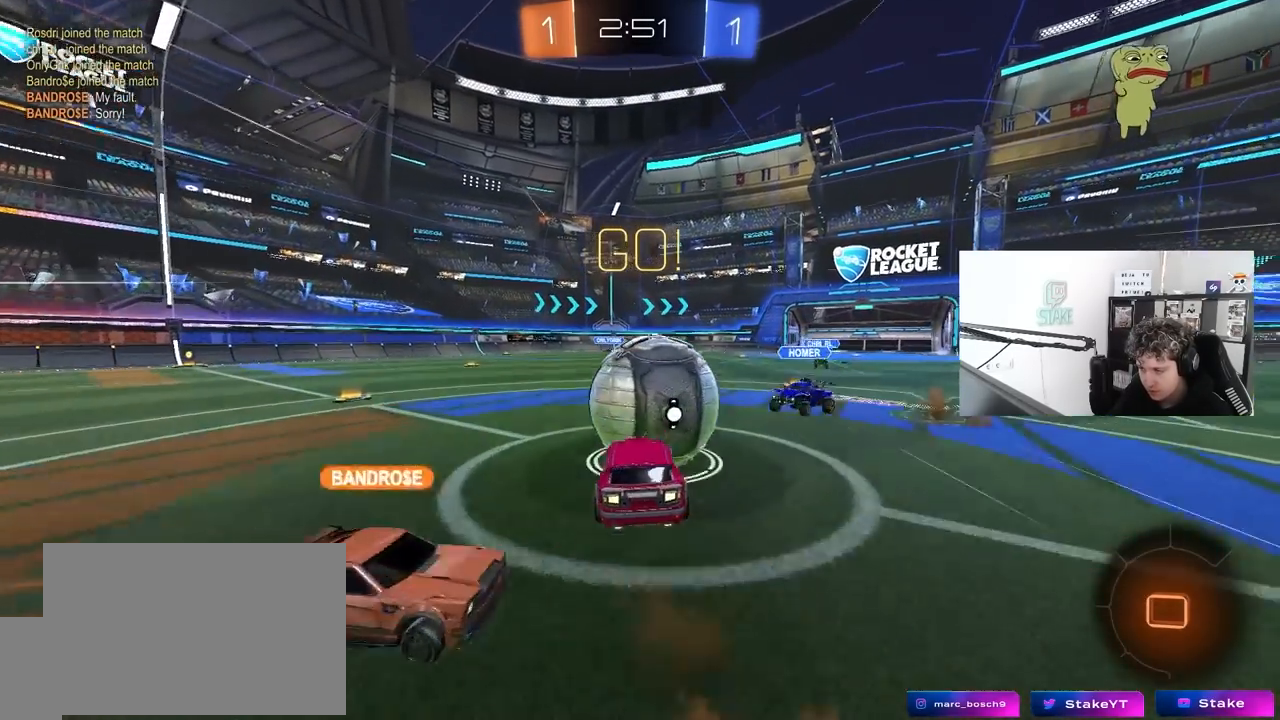
{"keys": ["a", "shift"], "mouse": [], "mouse_move": "still", "events": [[33, "a", "down"], [33, "mouse_right", "up"], [33, "shift", "down"], [83, "mouse_right", "down"], [183, "s", "down"], [183, "w", "up"], [267, "mouse_left", "up"], [317, "mouse_right", "up"], [500, "s", "up"]]}
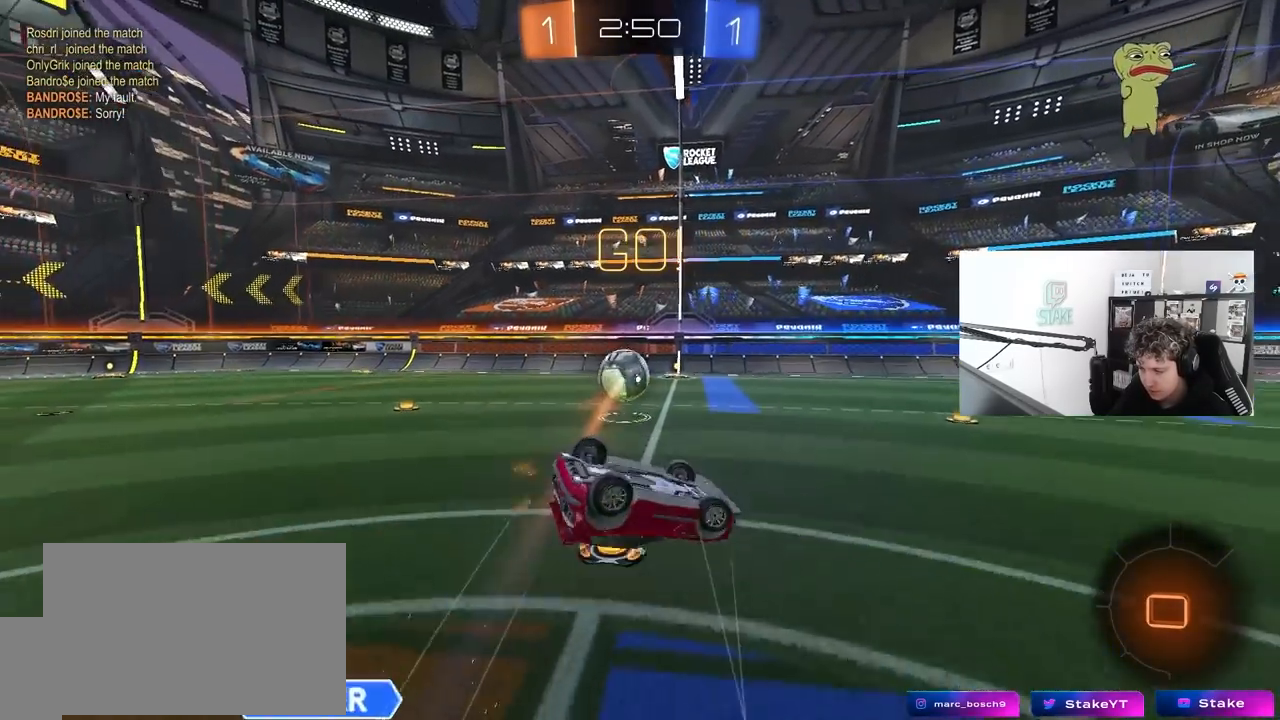
{"keys": [], "mouse": ["left"], "mouse_move": "still", "events": [[417, "a", "up"], [417, "shift", "up"], [467, "mouse_left", "down"]]}
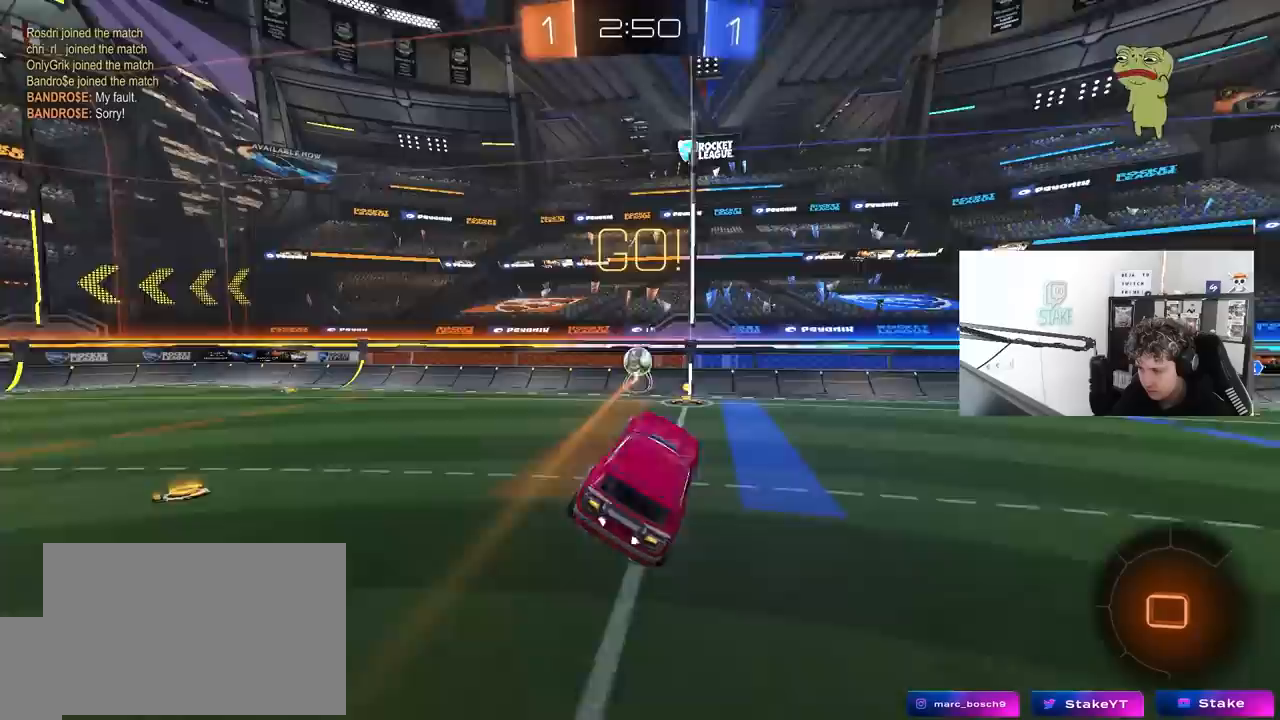
{"keys": [], "mouse": ["left"], "mouse_move": "still", "events": [[250, "s", "down"], [433, "s", "up"]]}
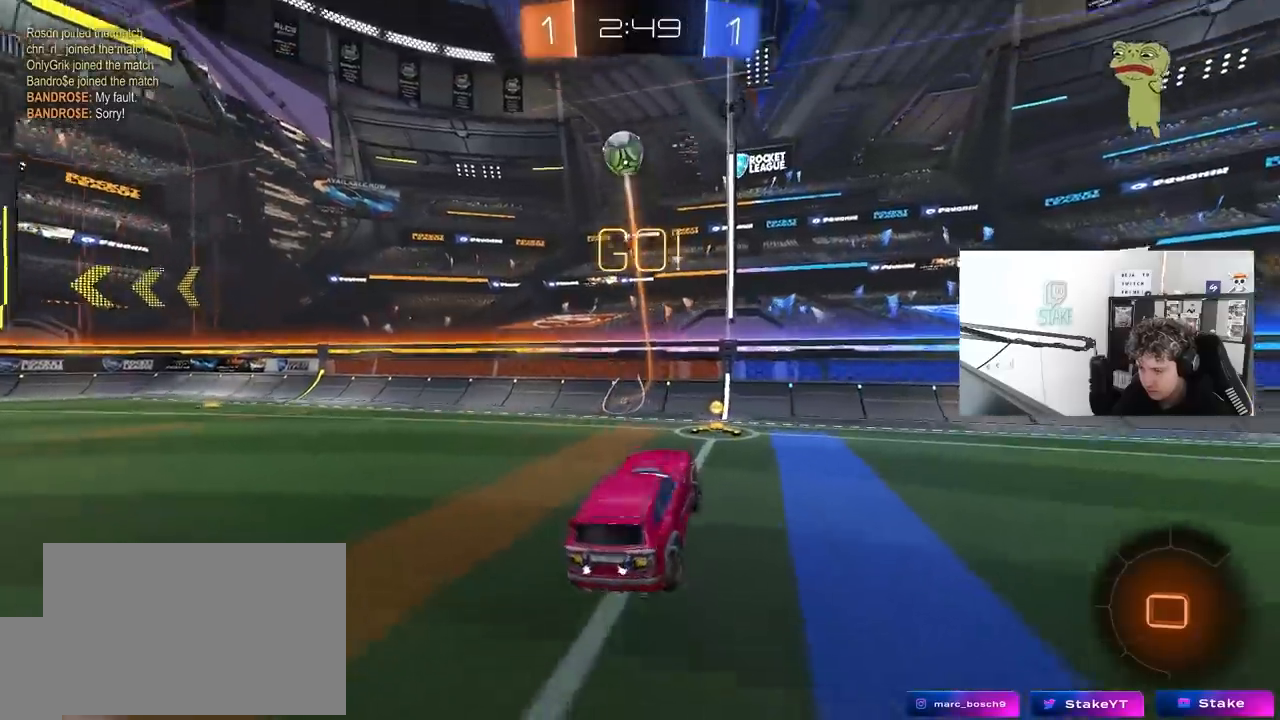
{"keys": ["a", "shift", "w"], "mouse": ["left"], "mouse_move": "still", "events": [[133, "a", "down"], [133, "w", "down"], [217, "a", "up"], [467, "a", "down"], [500, "shift", "down"]]}
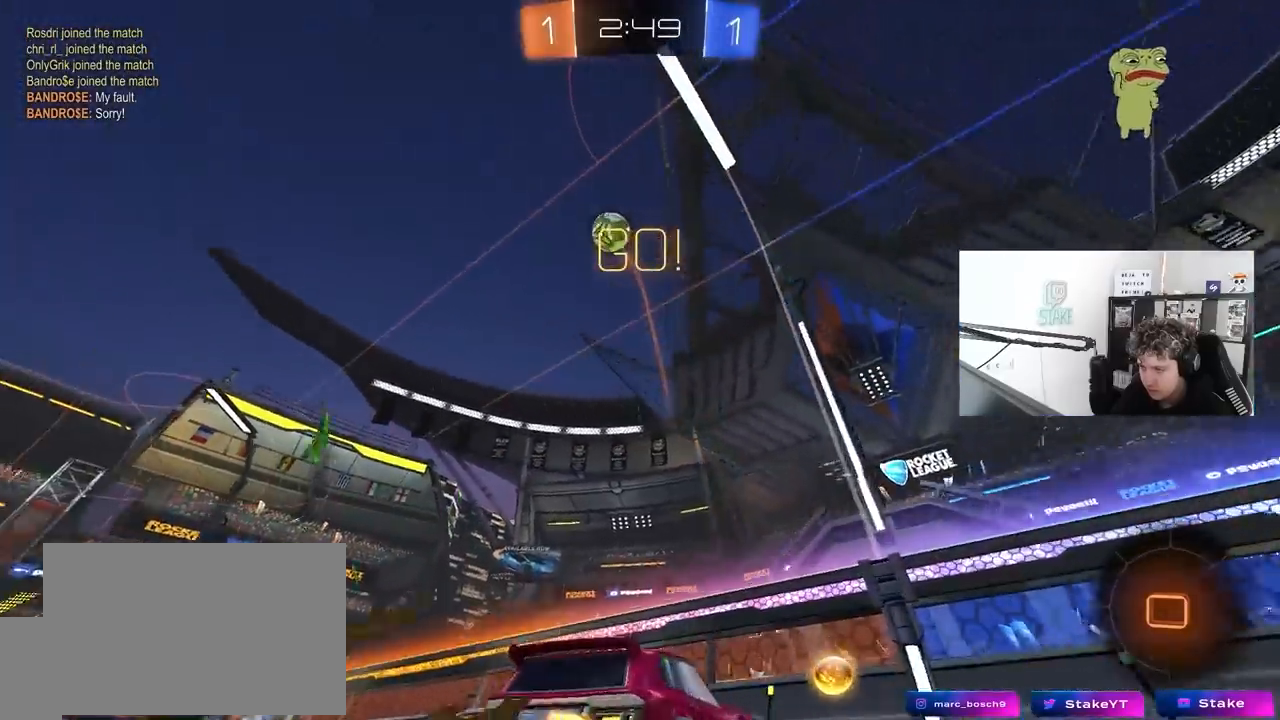
{"keys": ["w"], "mouse": ["left"], "mouse_move": "still", "events": [[100, "shift", "up"], [433, "a", "up"]]}
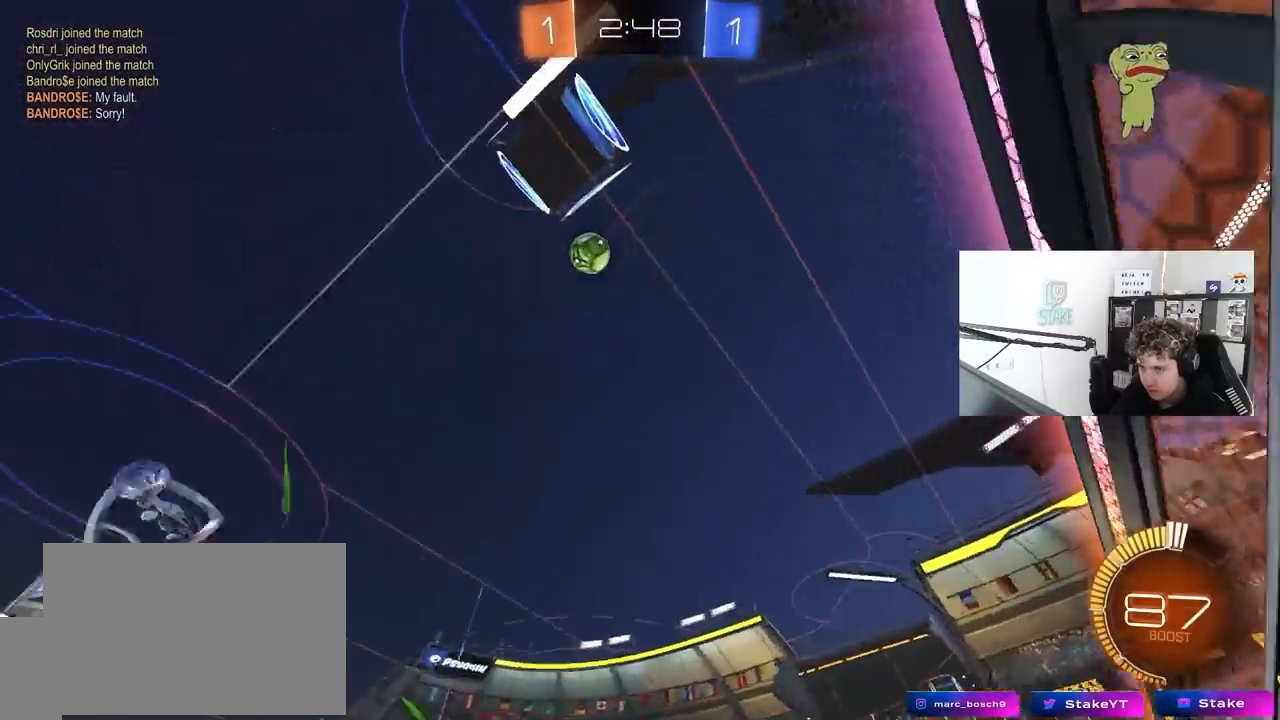
{"keys": ["w"], "mouse": ["left"], "mouse_move": "still", "events": [[17, "a", "down"], [117, "mouse_left", "up"], [250, "a", "up"], [300, "mouse_left", "down"]]}
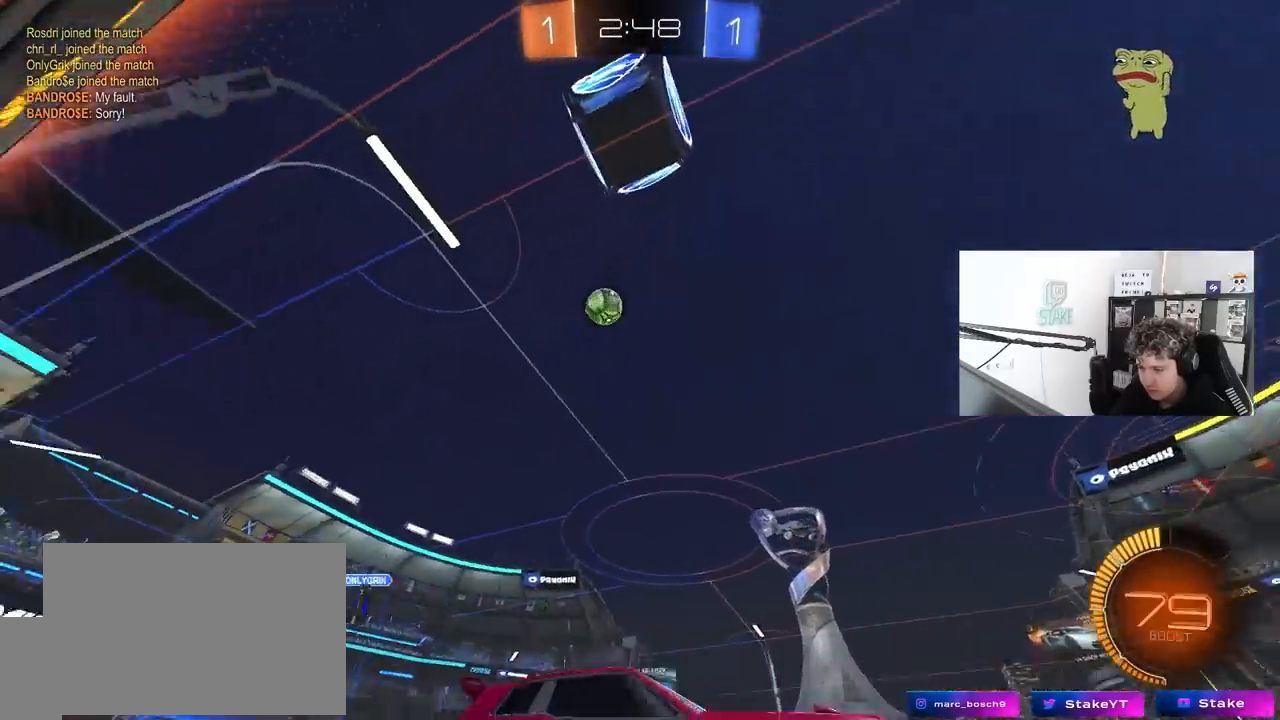
{"keys": ["w"], "mouse": [], "mouse_move": "still", "events": [[83, "mouse_left", "up"], [133, "w", "up"], [150, "w", "down"]]}
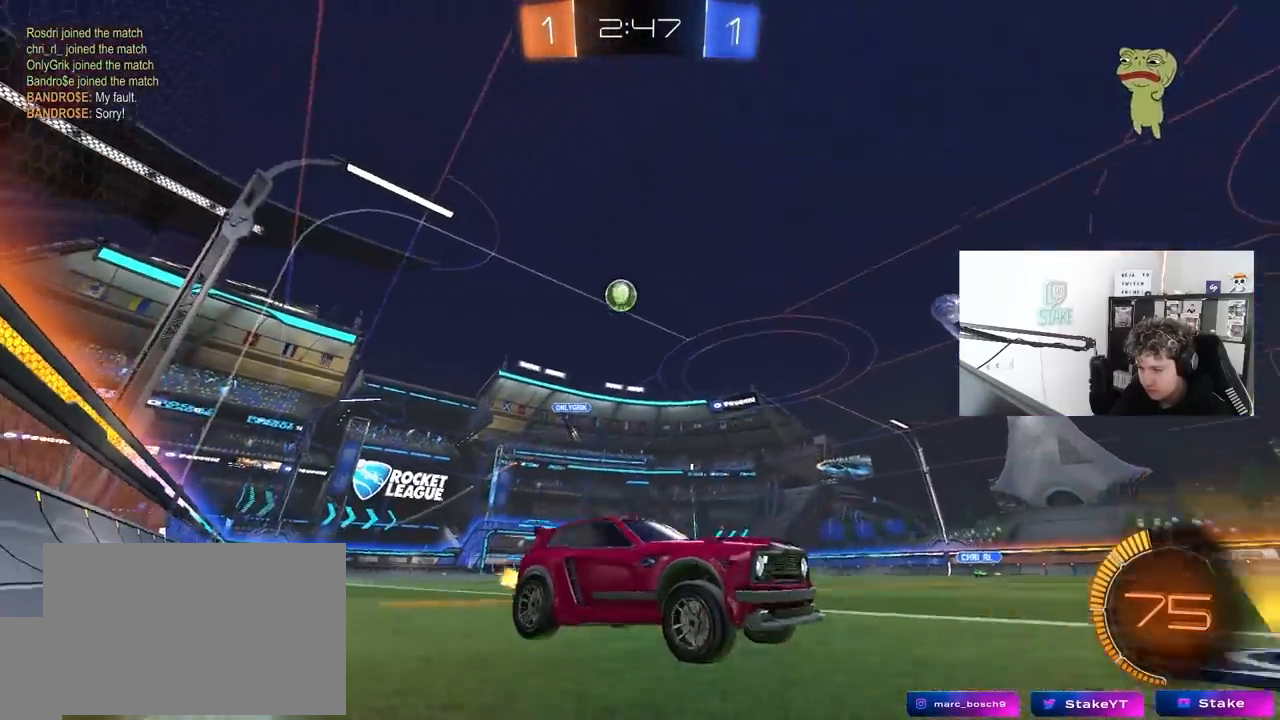
{"keys": ["w"], "mouse": [], "mouse_move": "still", "events": [[50, "a", "down"], [283, "a", "up"]]}
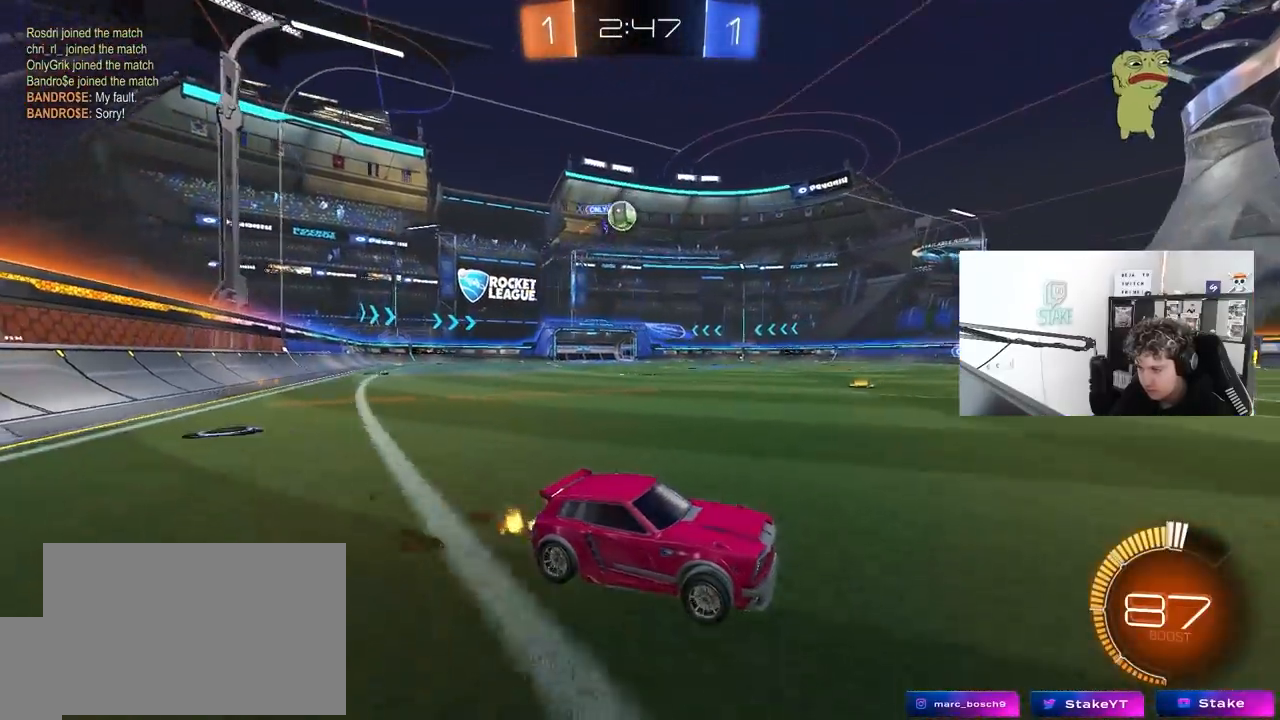
{"keys": ["w"], "mouse": [], "mouse_move": "still", "events": []}
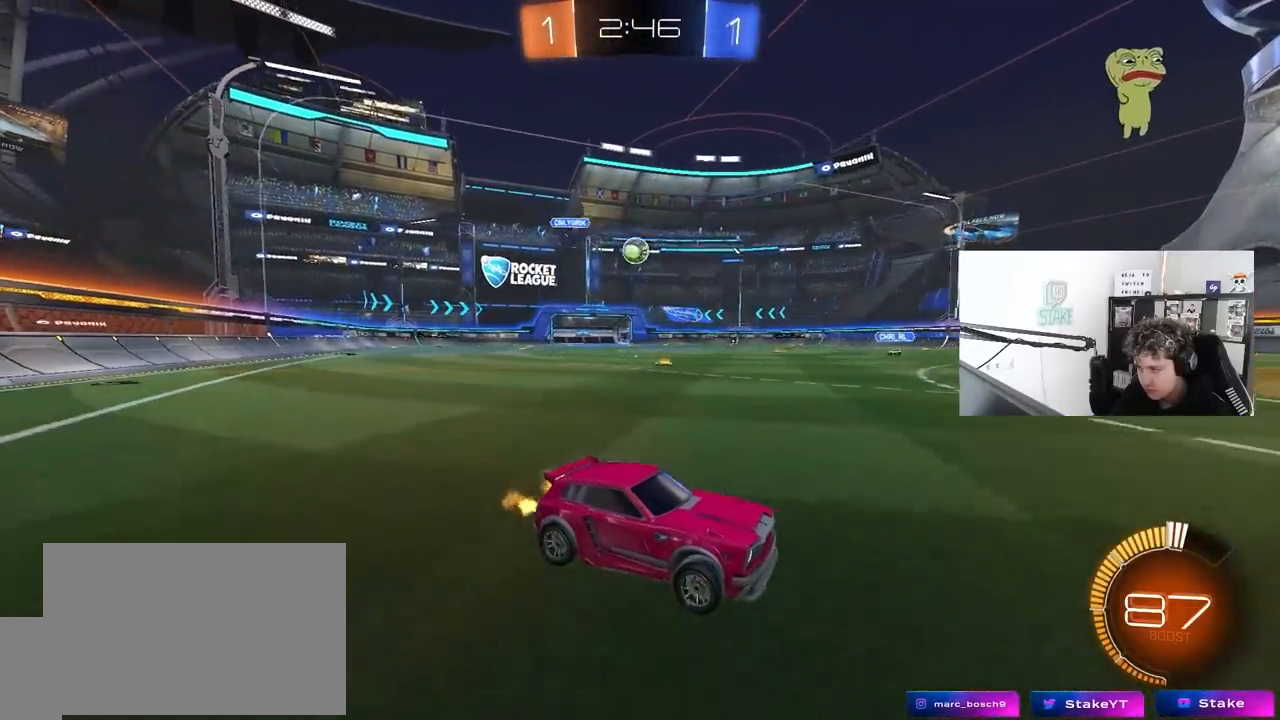
{"keys": ["d", "s"], "mouse": [], "mouse_move": "still", "events": [[217, "w", "up"], [317, "s", "down"], [450, "d", "down"]]}
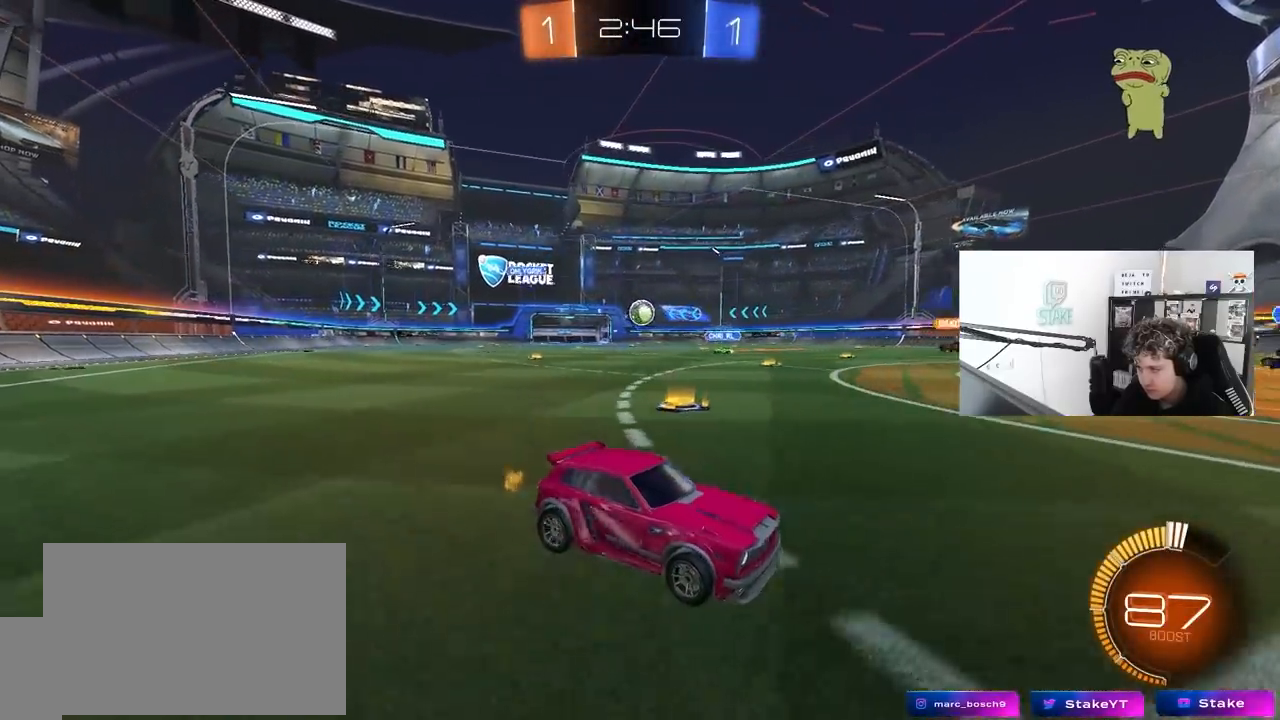
{"keys": ["a", "shift", "w"], "mouse": [], "mouse_move": "still", "events": [[100, "s", "up"], [233, "w", "down"], [383, "a", "down"], [383, "d", "up"], [467, "shift", "down"]]}
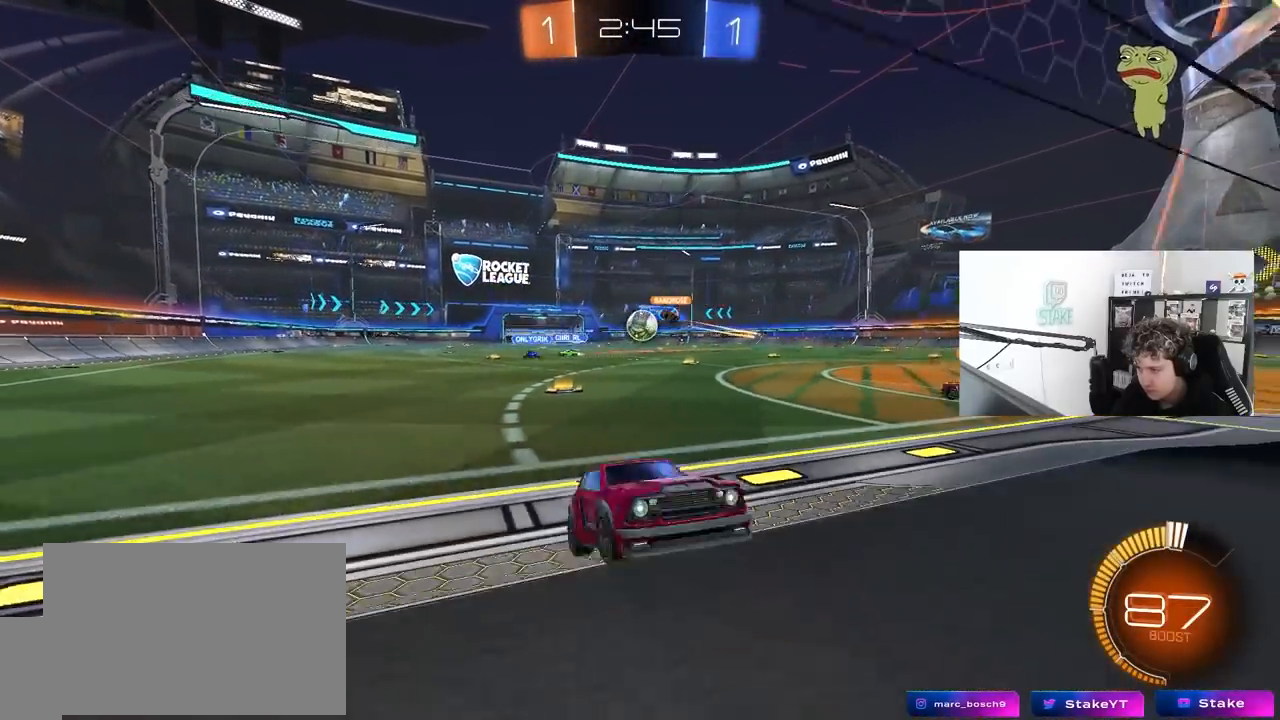
{"keys": ["a", "w"], "mouse": [], "mouse_move": "still", "events": [[167, "shift", "up"], [250, "shift", "down"], [400, "shift", "up"]]}
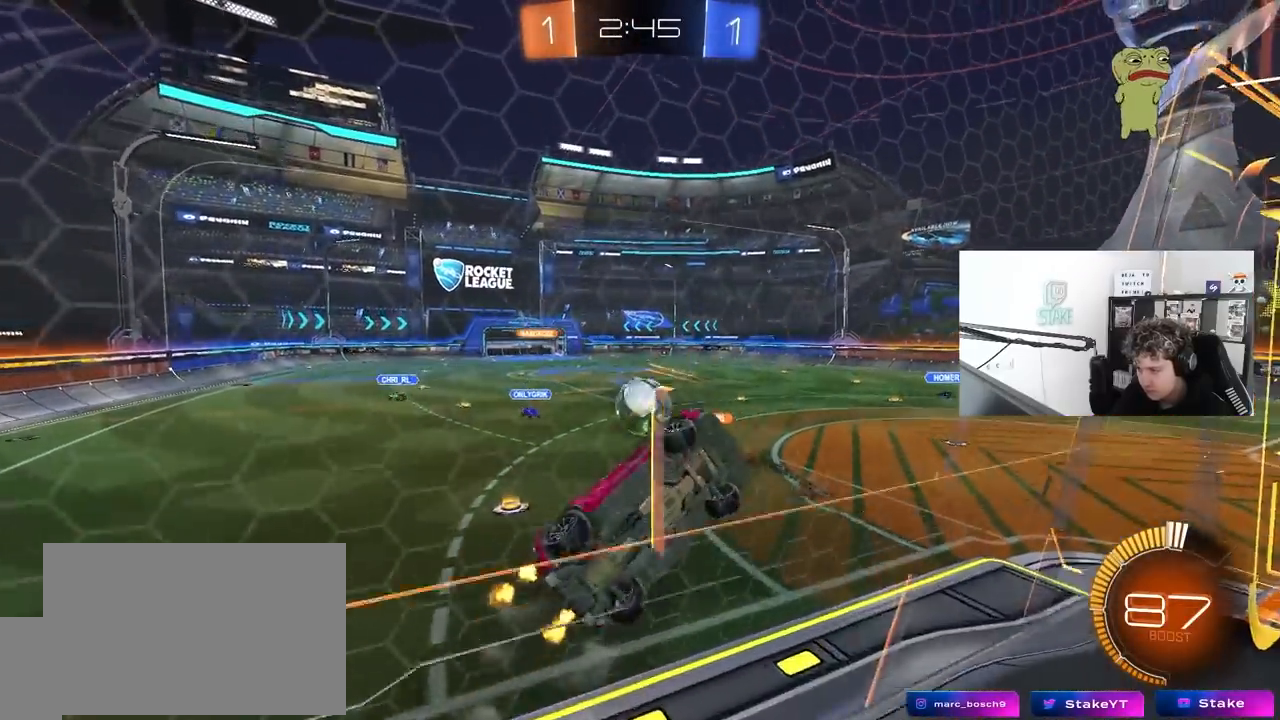
{"keys": ["a", "w"], "mouse": [], "mouse_move": "still", "events": [[267, "shift", "down"], [417, "shift", "up"]]}
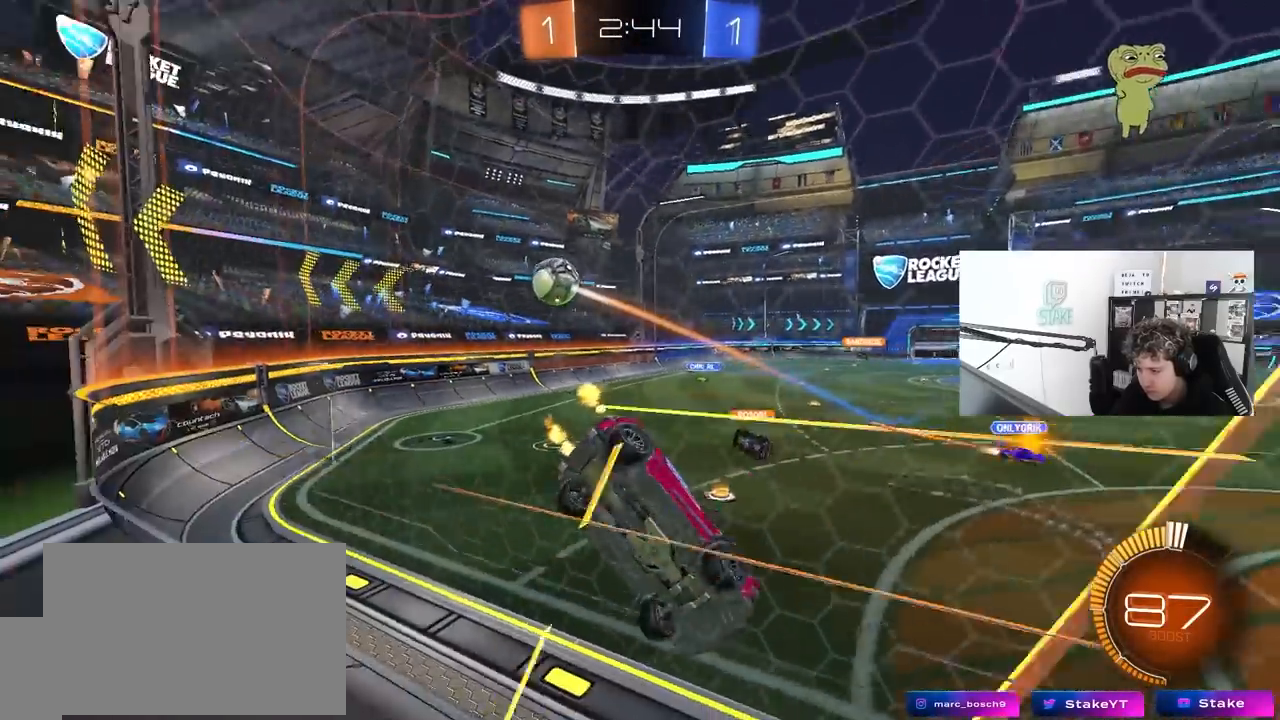
{"keys": ["w"], "mouse": ["left"], "mouse_move": "right", "events": [[333, "a", "up"], [333, "mouse_left", "down"]]}
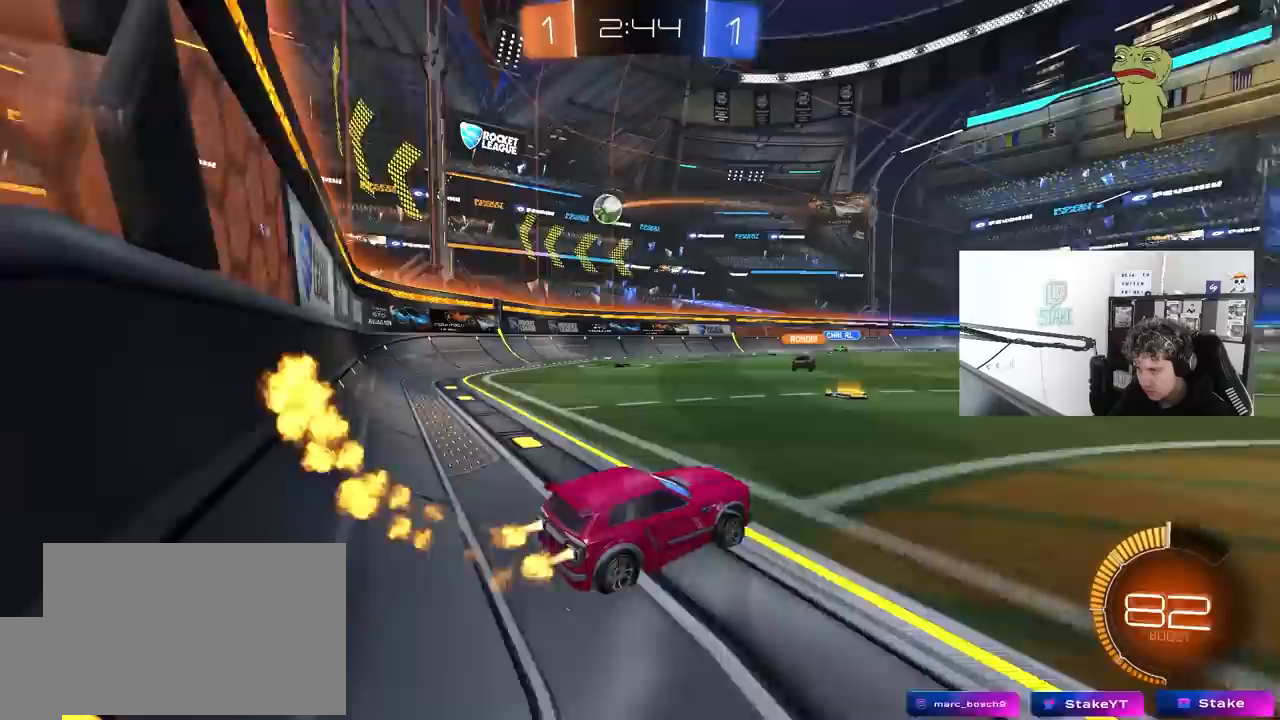
{"keys": [], "mouse": ["left", "right"], "mouse_move": "still", "events": [[200, "a", "down"], [350, "a", "up"], [483, "mouse_right", "down"], [483, "w", "up"]]}
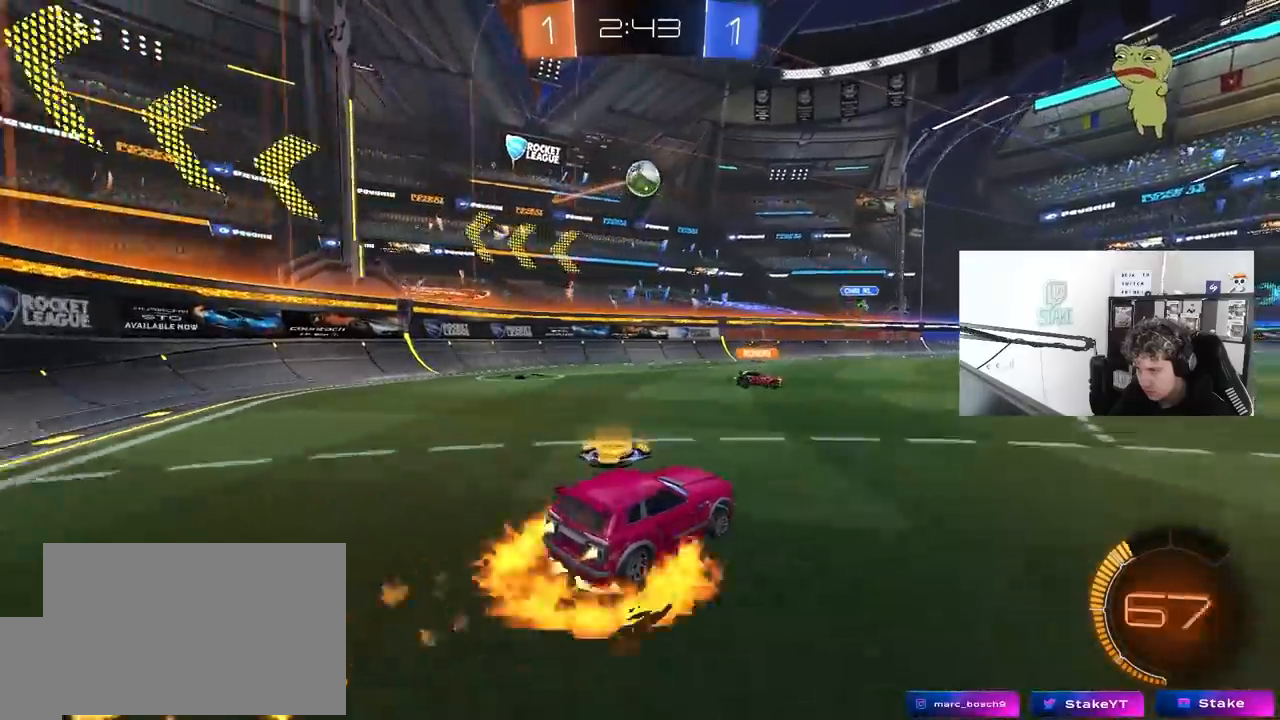
{"keys": ["d", "w"], "mouse": ["left"], "mouse_move": "still", "events": [[33, "a", "down"], [33, "mouse_left", "up"], [83, "s", "down"], [183, "mouse_left", "down"], [217, "a", "up"], [217, "s", "up"], [317, "s", "down"], [417, "s", "up"], [450, "d", "down"], [450, "mouse_right", "up"], [500, "w", "down"]]}